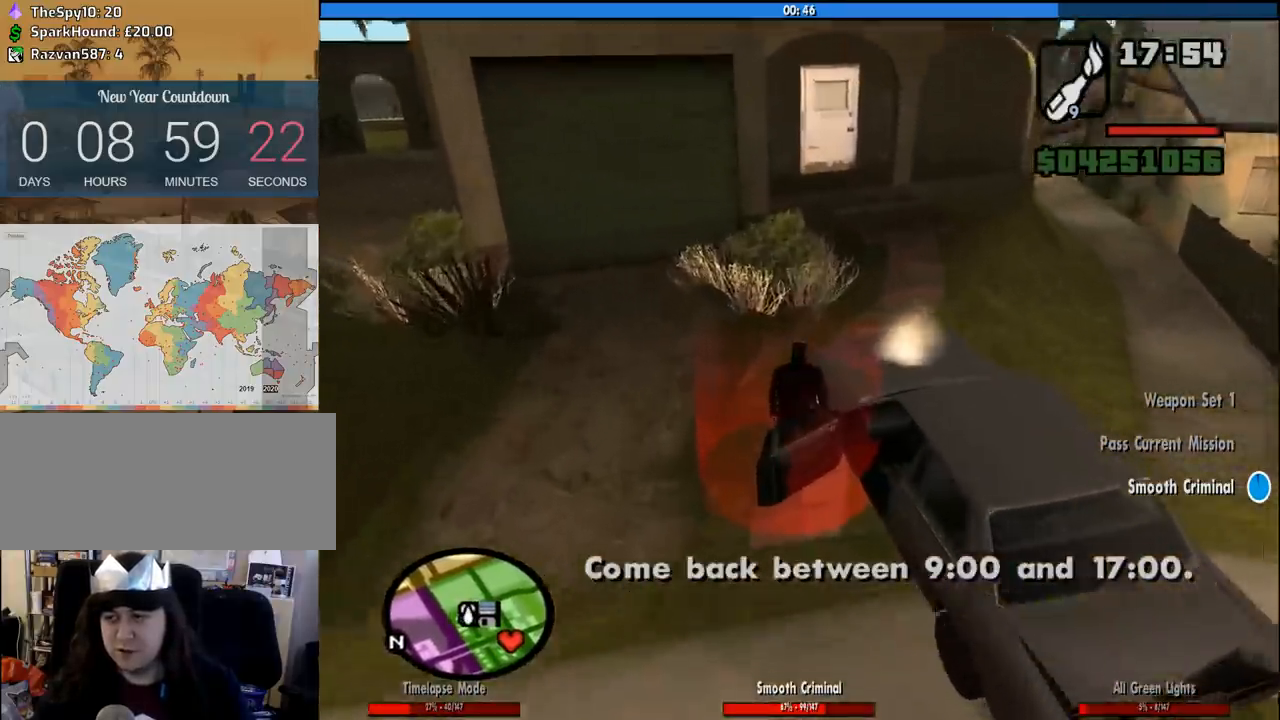
Gameplay with keyboard and mouse; each line is a JSON object with the keys and mouse buttons held at the frame after it. "events" lists presses ("down") and releases ("up") of "1", "2", "3", "4", "5", "6", "8", "a", "alt", "c", "ctrl", "d", "down", "e", "escape", "f", "f1", "f2", "f3", "g", "h", "left", "num2", "q", "r", "right", "s", "shift", "space", "tab", "up", "v", "w", "x", "z", "mouse_left", "mouse_middle", "mouse_right", "mouse_wheel_up" and "mouse_wheel_down" between this image and that frame as [ms after this image, input, new state], when the widget could be followed in between. "mouse_left", "mouse_middle", "mouse_right", "mouse_wheel_up", "mouse_wheel_down" = the "left", "middle", "right", "wheel_up", "wheel_down" buttons of the "mouse" list. No other keys are recorded. Mouse movement is not recorded.
{"keys": ["d"], "mouse": [], "events": [[333, "s", "down"], [433, "d", "down"], [433, "s", "up"]]}
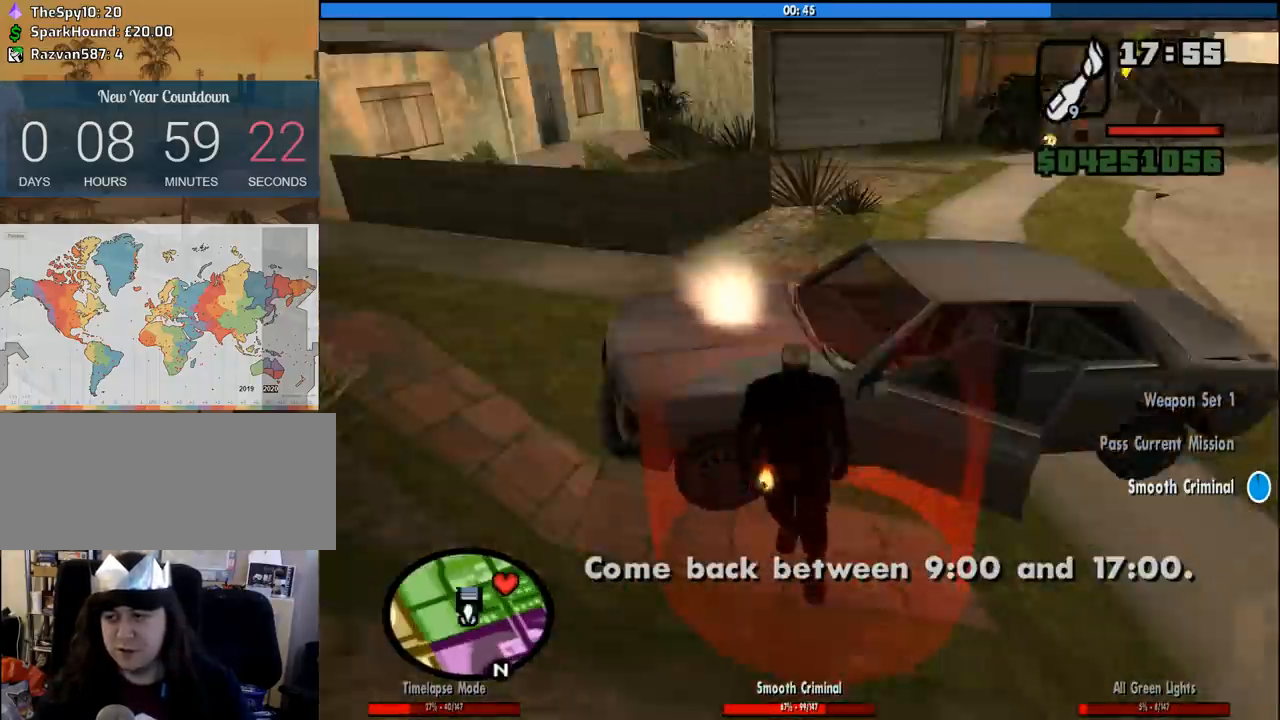
{"keys": ["d", "space", "w"], "mouse": [], "events": [[16, "space", "down"], [66, "w", "down"], [166, "space", "up"], [250, "space", "down"], [350, "space", "up"], [483, "space", "down"]]}
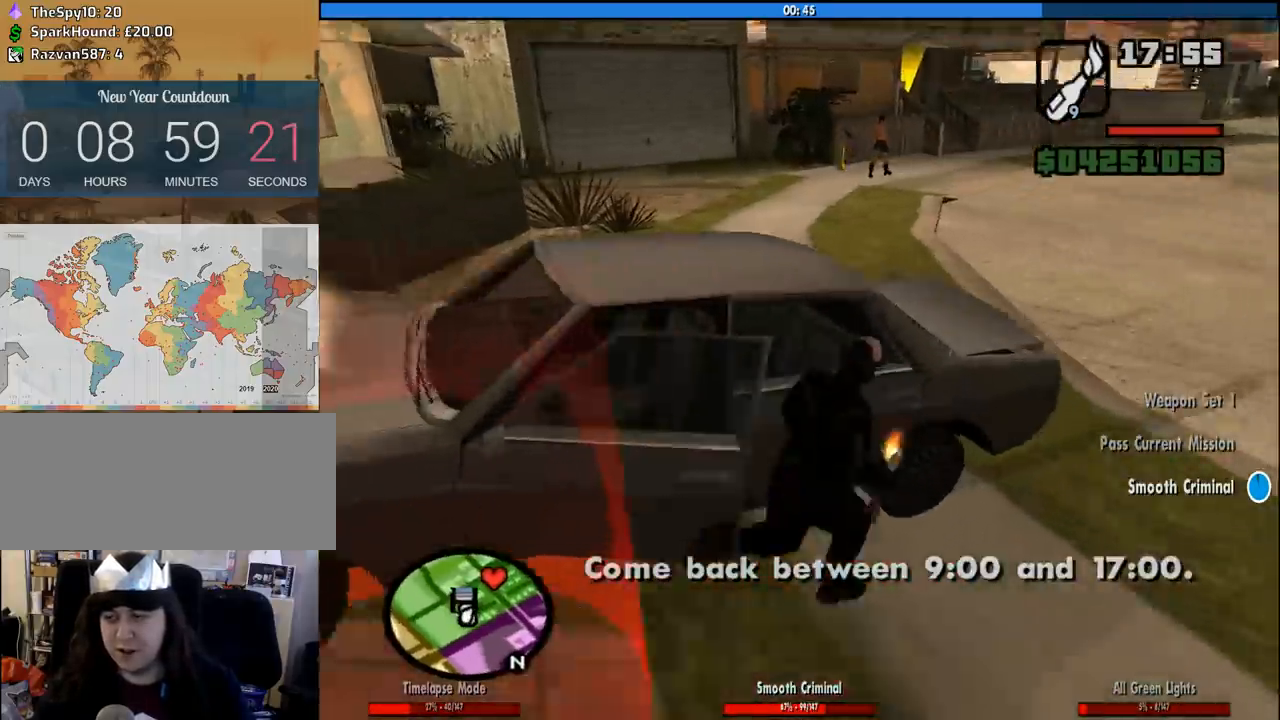
{"keys": ["w"], "mouse": [], "events": [[33, "space", "up"], [166, "space", "down"], [216, "space", "up"], [366, "space", "down"], [450, "d", "up"], [450, "space", "up"]]}
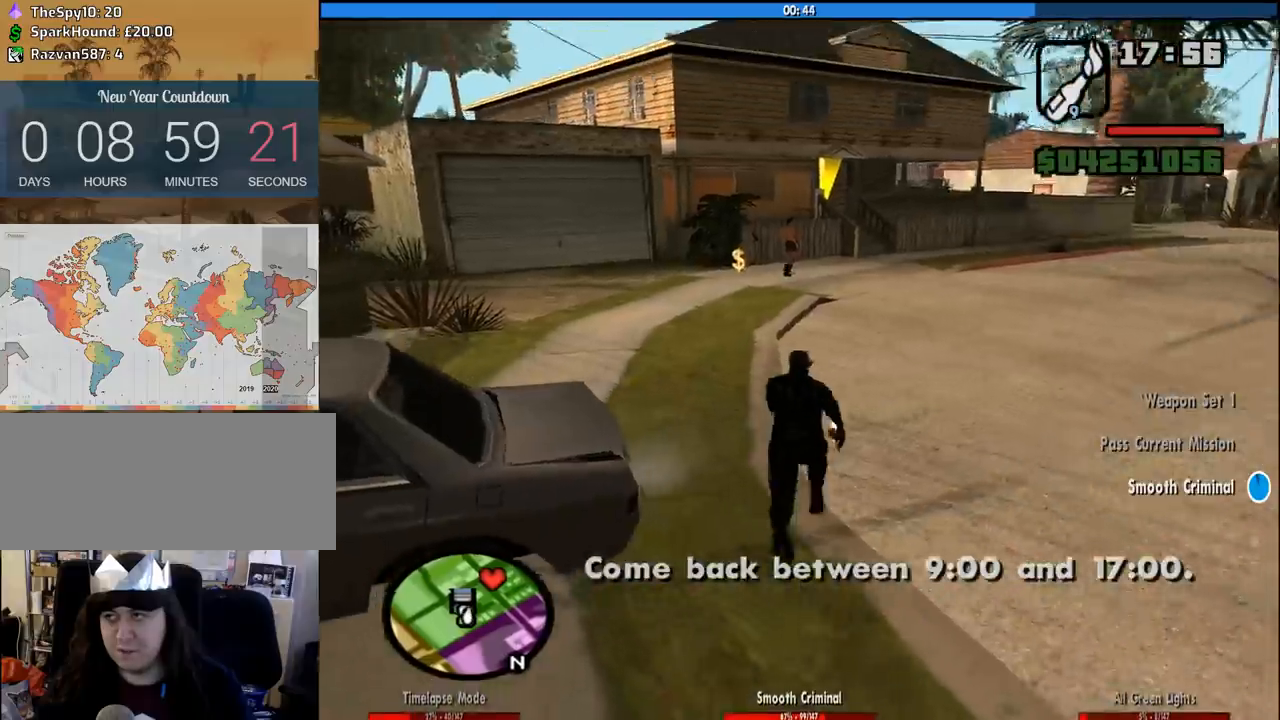
{"keys": ["space", "w"], "mouse": [], "events": [[50, "space", "down"], [150, "space", "up"], [233, "space", "down"], [333, "space", "up"], [416, "space", "down"]]}
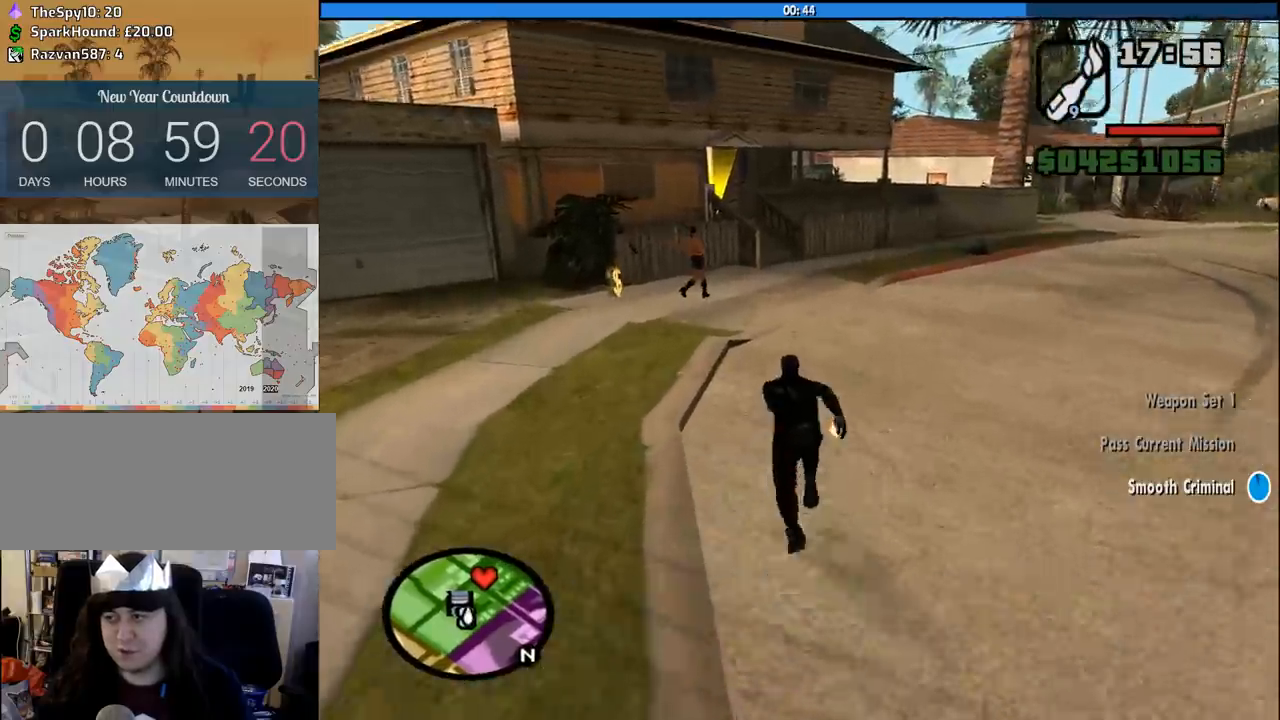
{"keys": ["w"], "mouse": [], "events": [[16, "space", "up"], [116, "space", "down"], [200, "space", "up"], [350, "space", "down"], [400, "space", "up"]]}
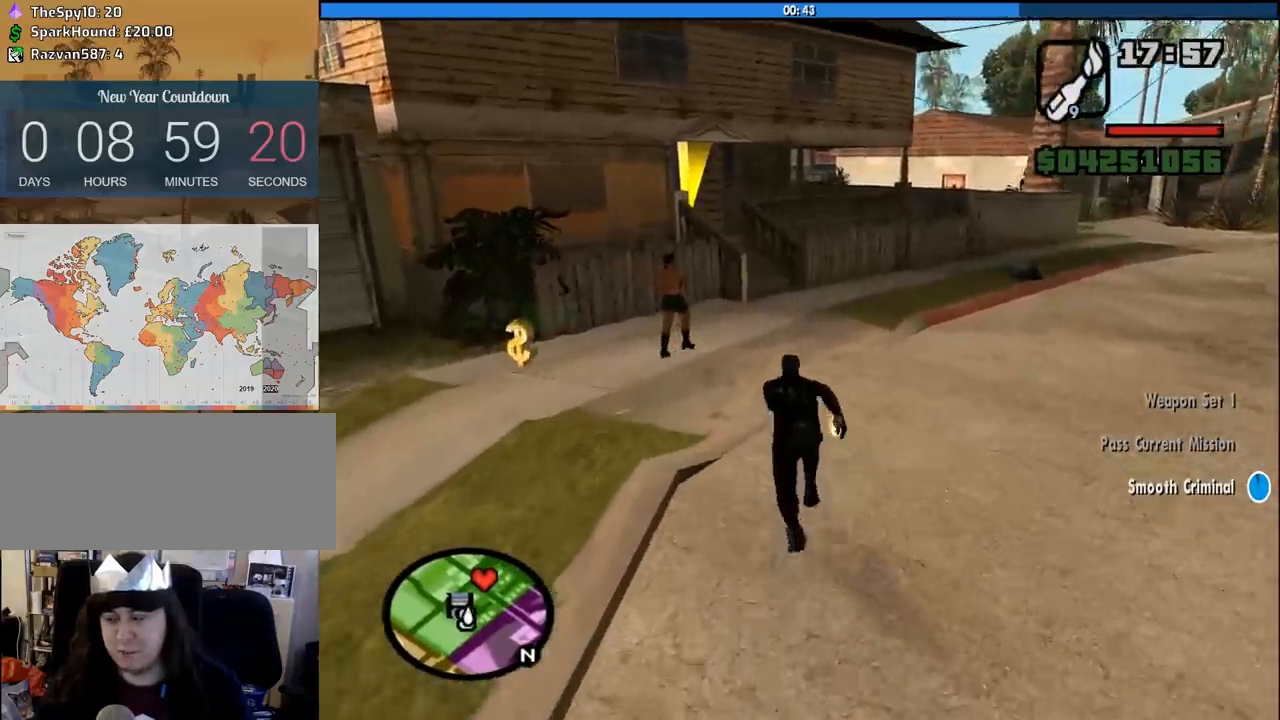
{"keys": ["space", "w"], "mouse": [], "events": [[33, "space", "down"], [133, "space", "up"], [216, "space", "down"], [316, "space", "up"], [450, "space", "down"]]}
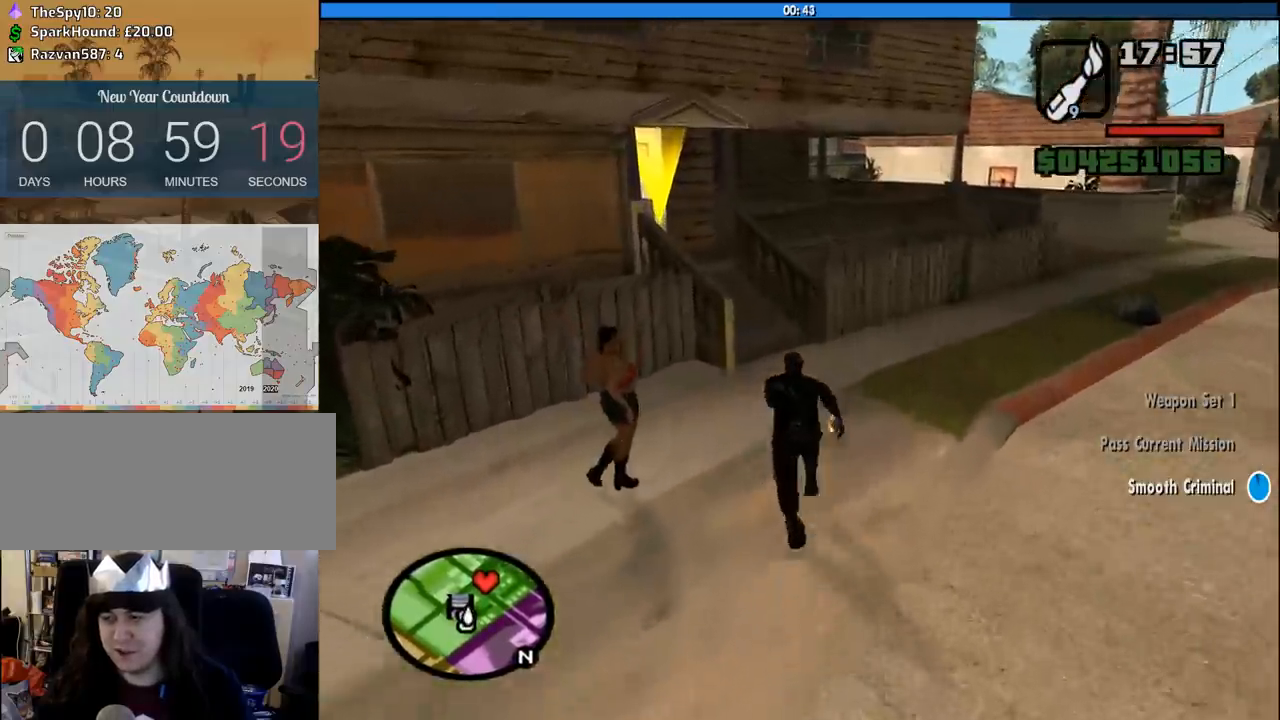
{"keys": ["w"], "mouse": [], "events": [[50, "space", "up"], [183, "space", "down"], [283, "space", "up"], [383, "space", "down"], [466, "space", "up"]]}
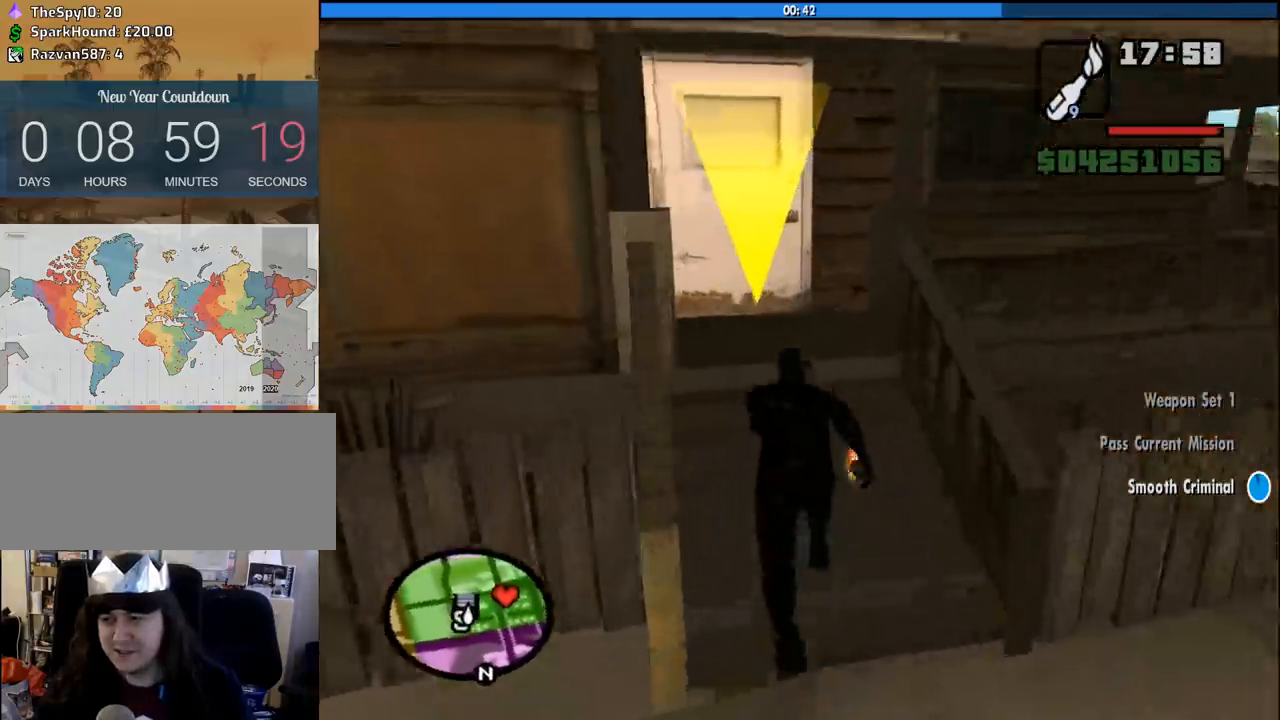
{"keys": [], "mouse": [], "events": [[250, "w", "up"]]}
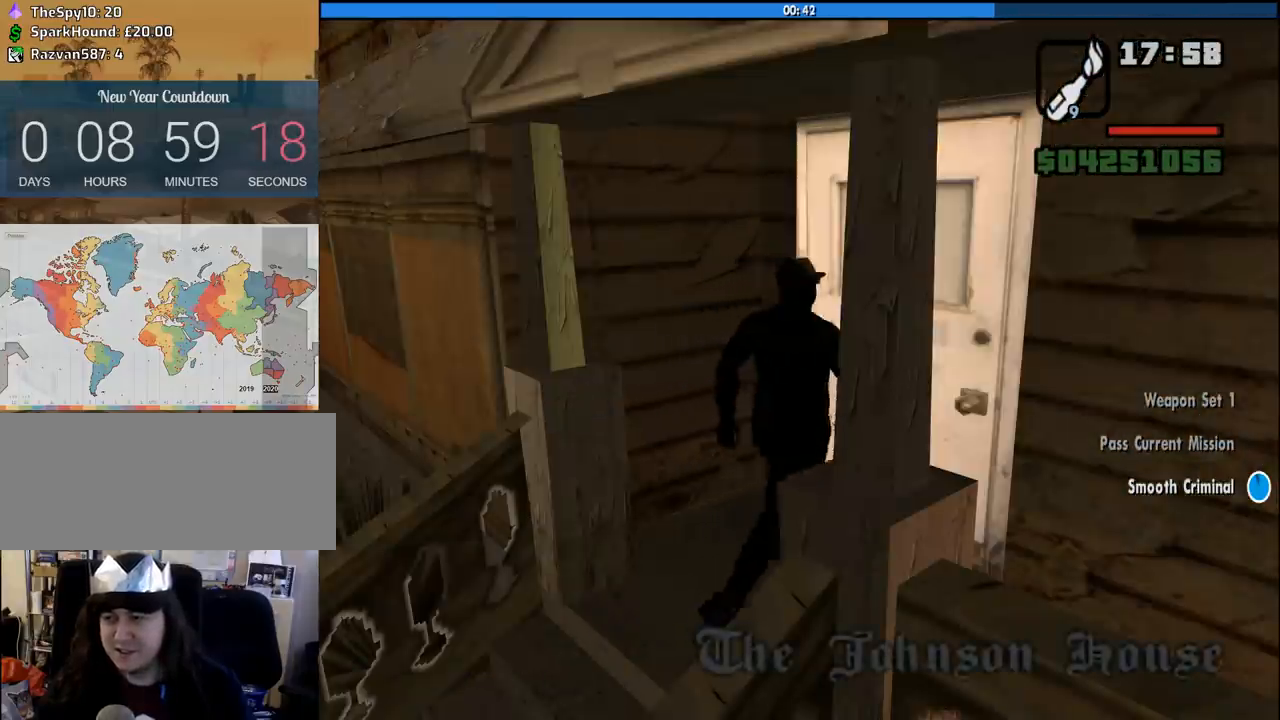
{"keys": [], "mouse": [], "events": [[366, "mouse_wheel_down", "down"], [416, "mouse_wheel_down", "up"]]}
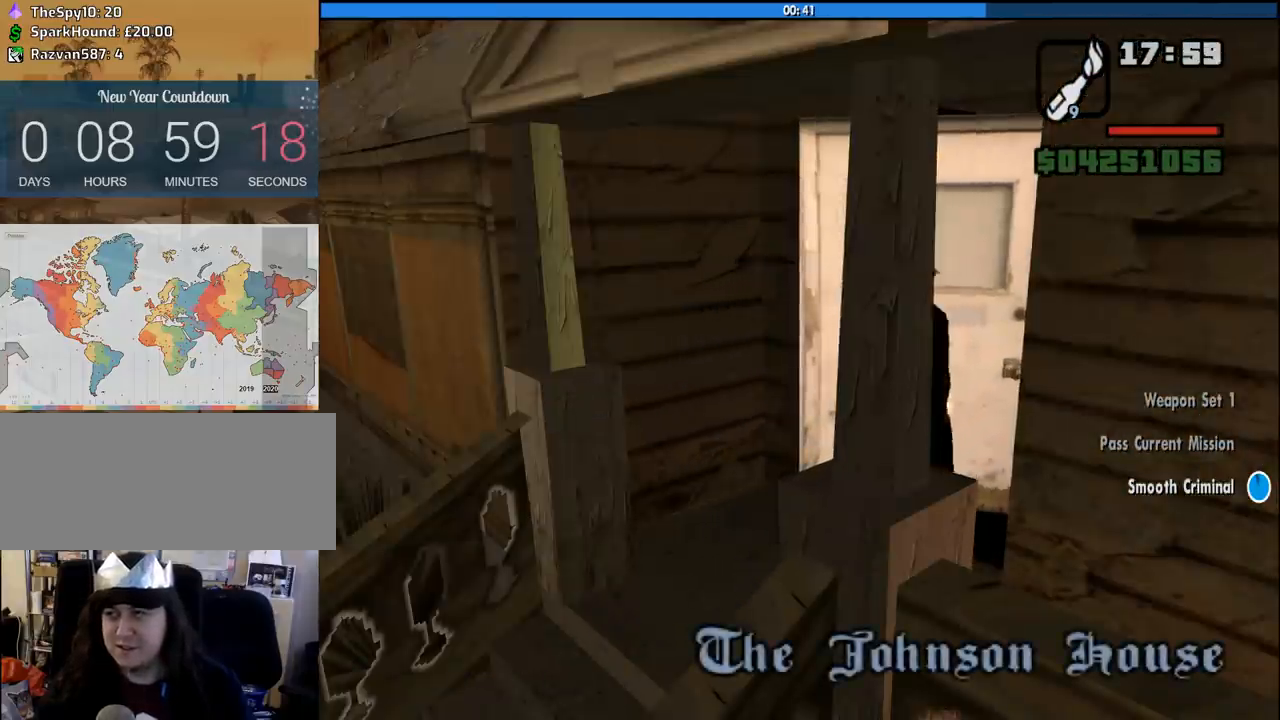
{"keys": [], "mouse": [], "events": [[100, "mouse_wheel_down", "down"], [150, "mouse_wheel_down", "up"], [416, "mouse_wheel_down", "down"], [466, "mouse_wheel_down", "up"]]}
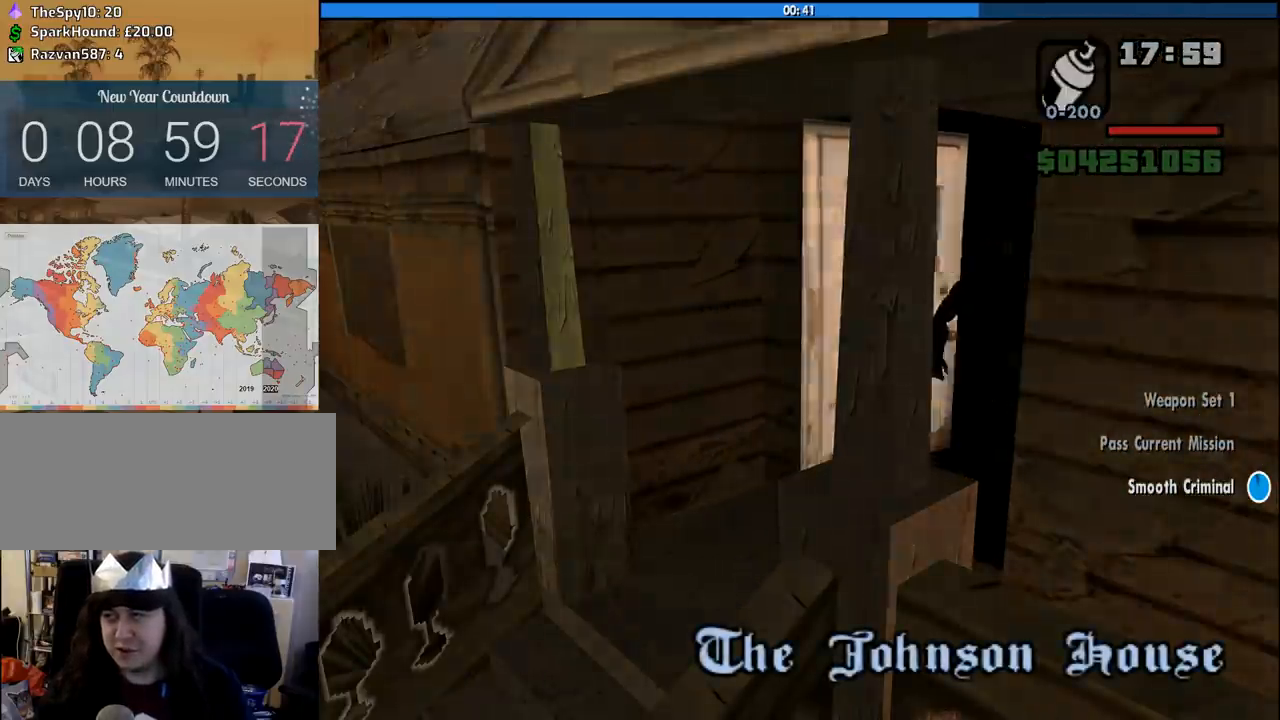
{"keys": ["w"], "mouse": [], "events": [[300, "mouse_wheel_down", "down"], [350, "mouse_wheel_down", "up"], [350, "w", "down"]]}
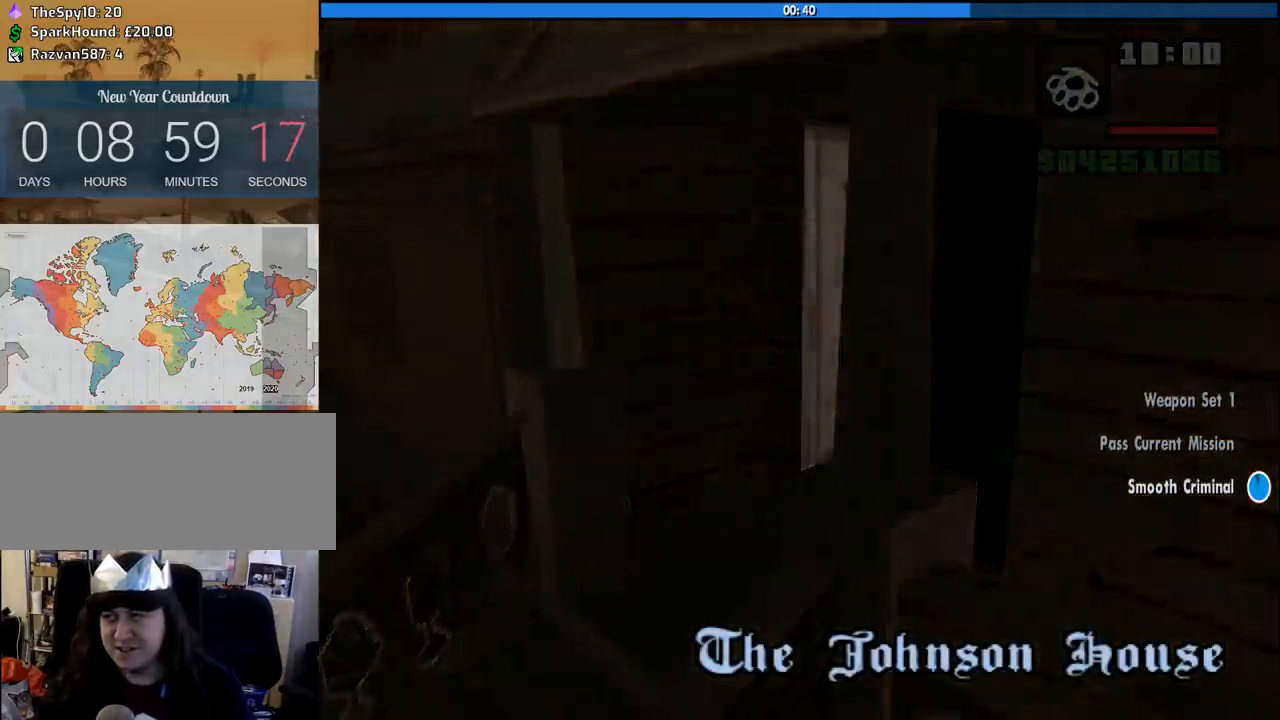
{"keys": ["w"], "mouse": [], "events": [[133, "space", "down"], [166, "space", "up"], [316, "space", "down"], [416, "space", "up"]]}
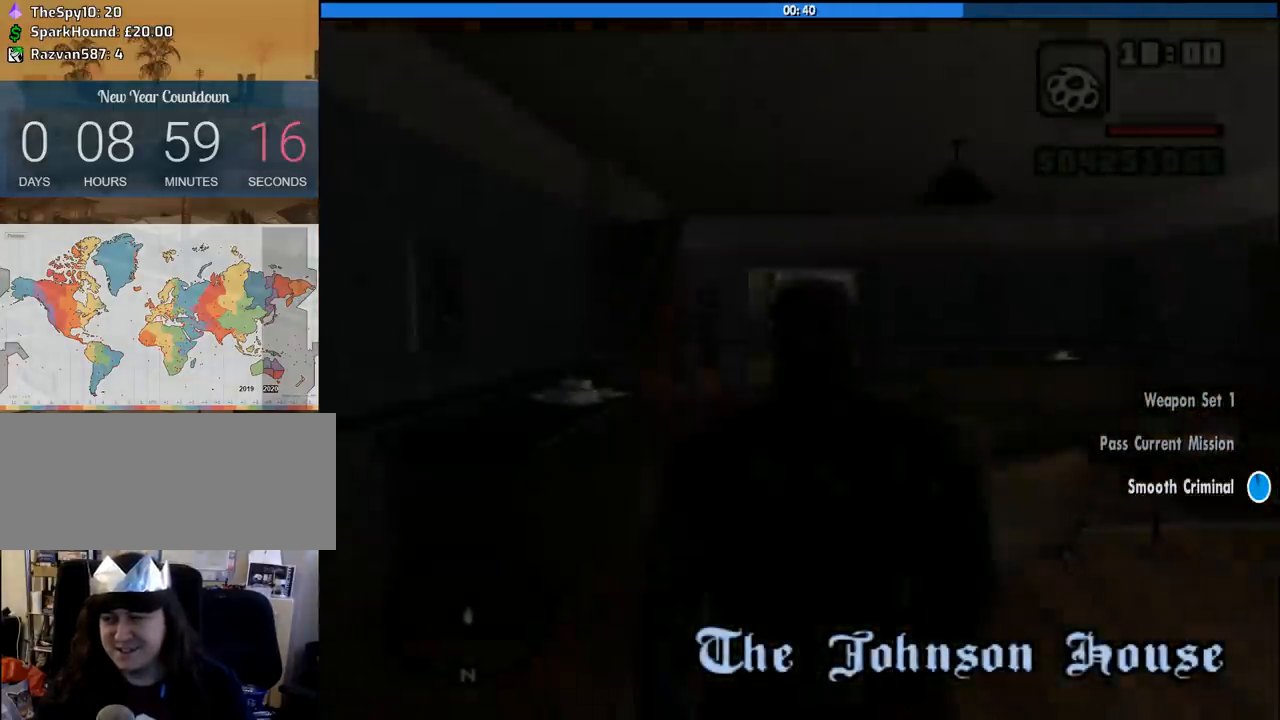
{"keys": ["w"], "mouse": [], "events": [[50, "space", "down"], [100, "space", "up"], [233, "space", "down"], [333, "space", "up"]]}
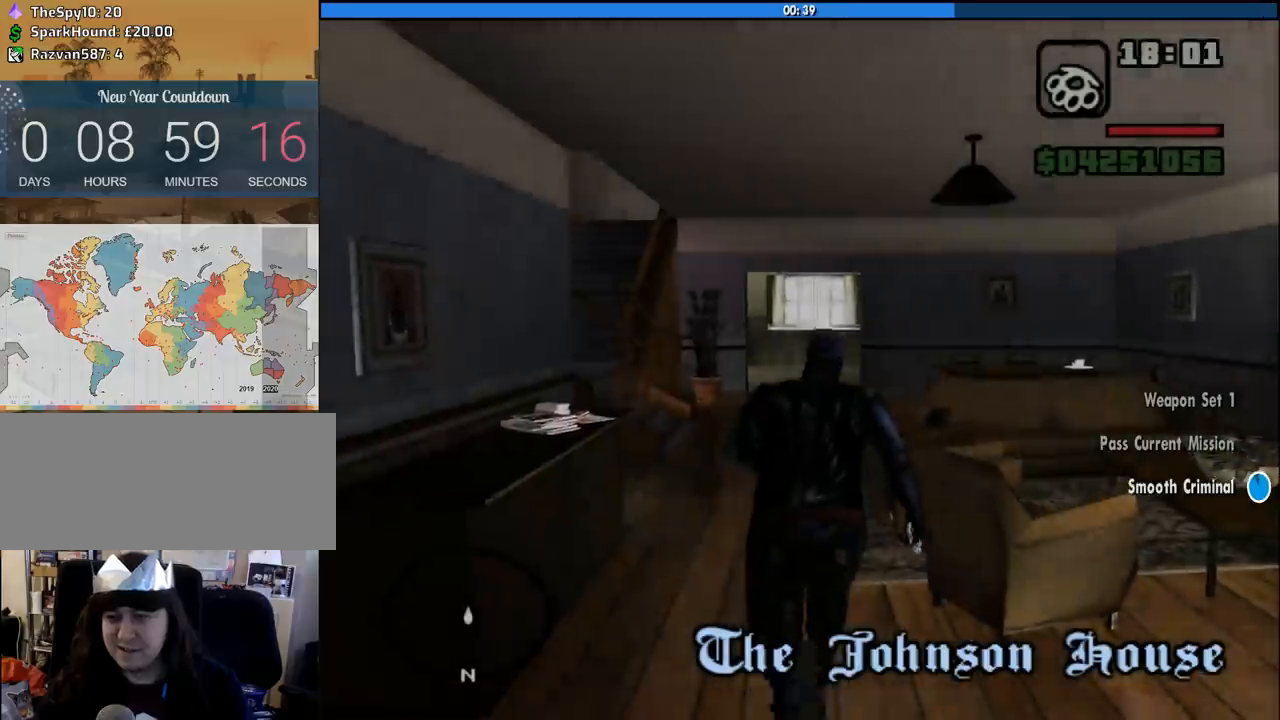
{"keys": ["w"], "mouse": [], "events": [[16, "space", "down"], [116, "space", "up"], [250, "shift", "down"], [250, "space", "down"], [350, "space", "up"], [433, "shift", "up"]]}
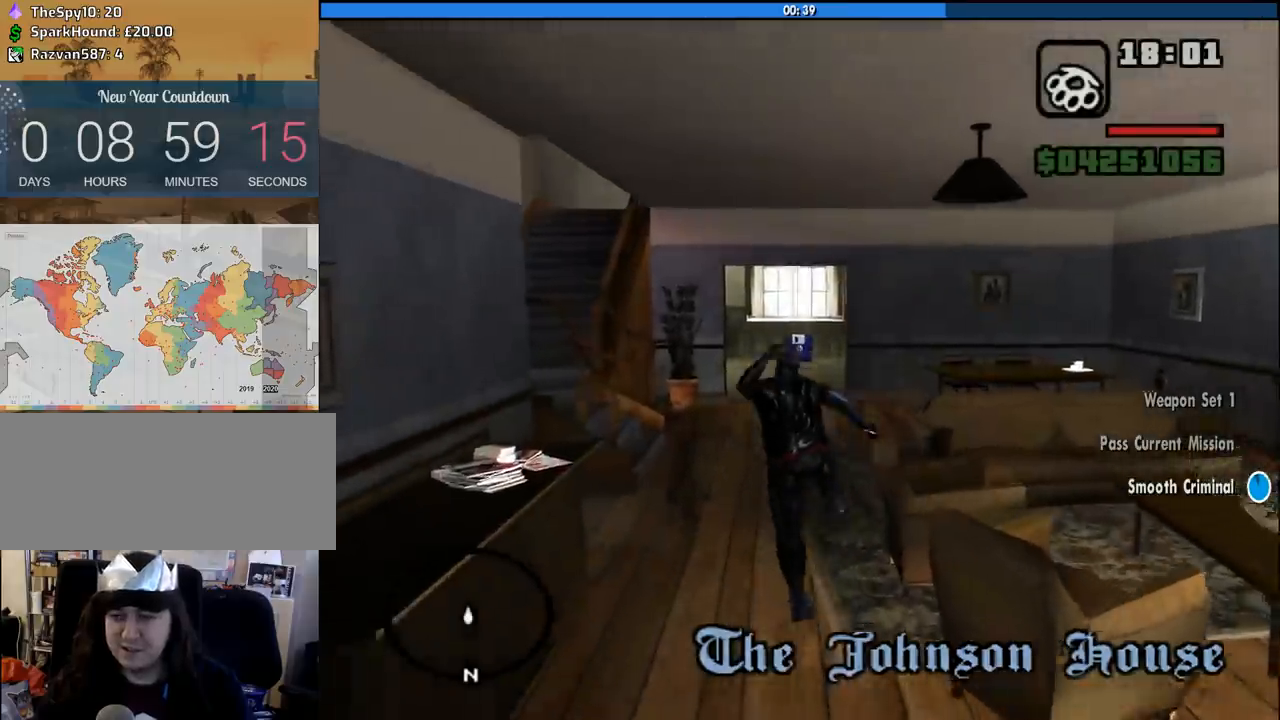
{"keys": ["space", "w"], "mouse": [], "events": [[500, "space", "down"]]}
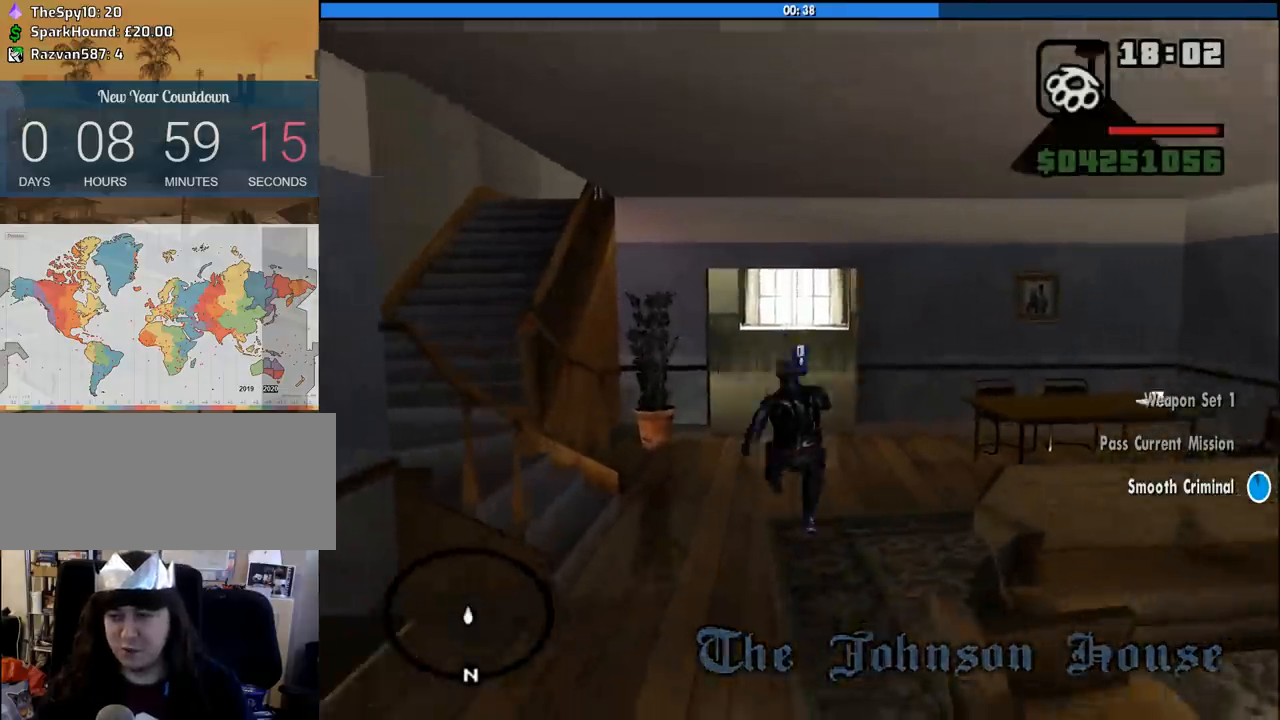
{"keys": ["space", "w"], "mouse": [], "events": [[100, "space", "up"], [233, "space", "down"], [383, "space", "up"], [466, "space", "down"]]}
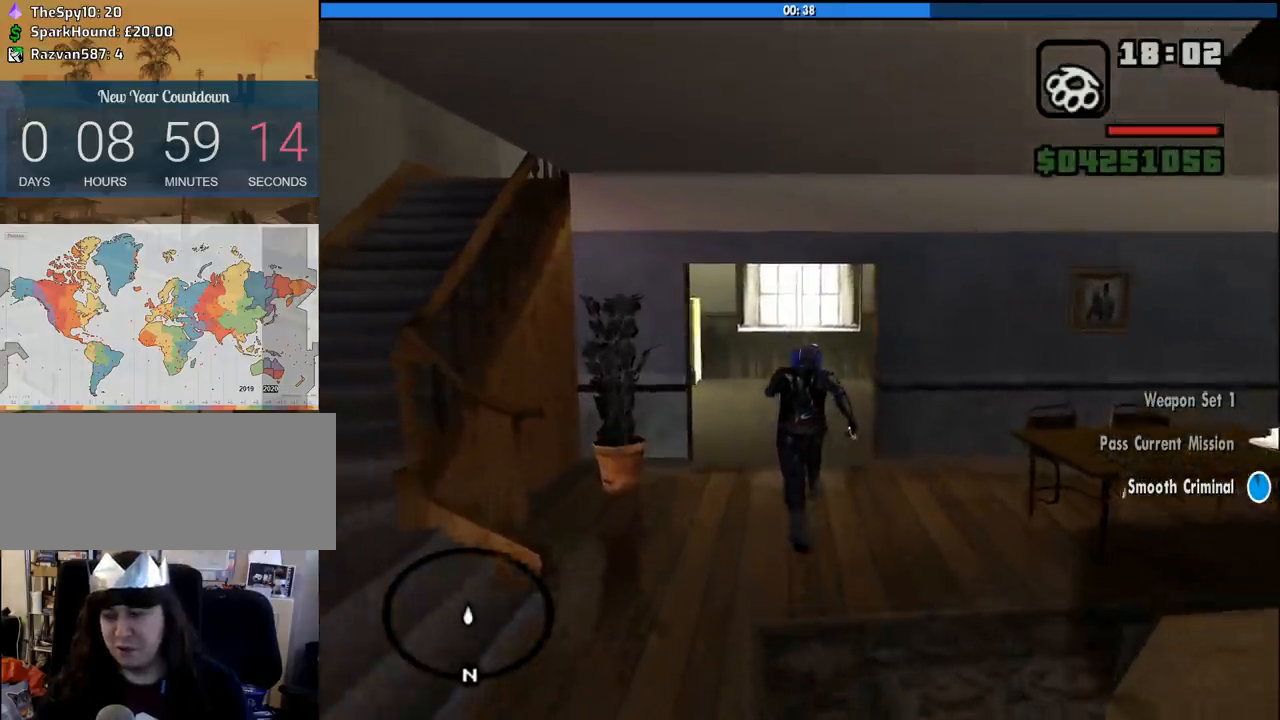
{"keys": ["space", "w"], "mouse": [], "events": [[66, "space", "up"], [200, "space", "down"], [300, "space", "up"], [433, "space", "down"]]}
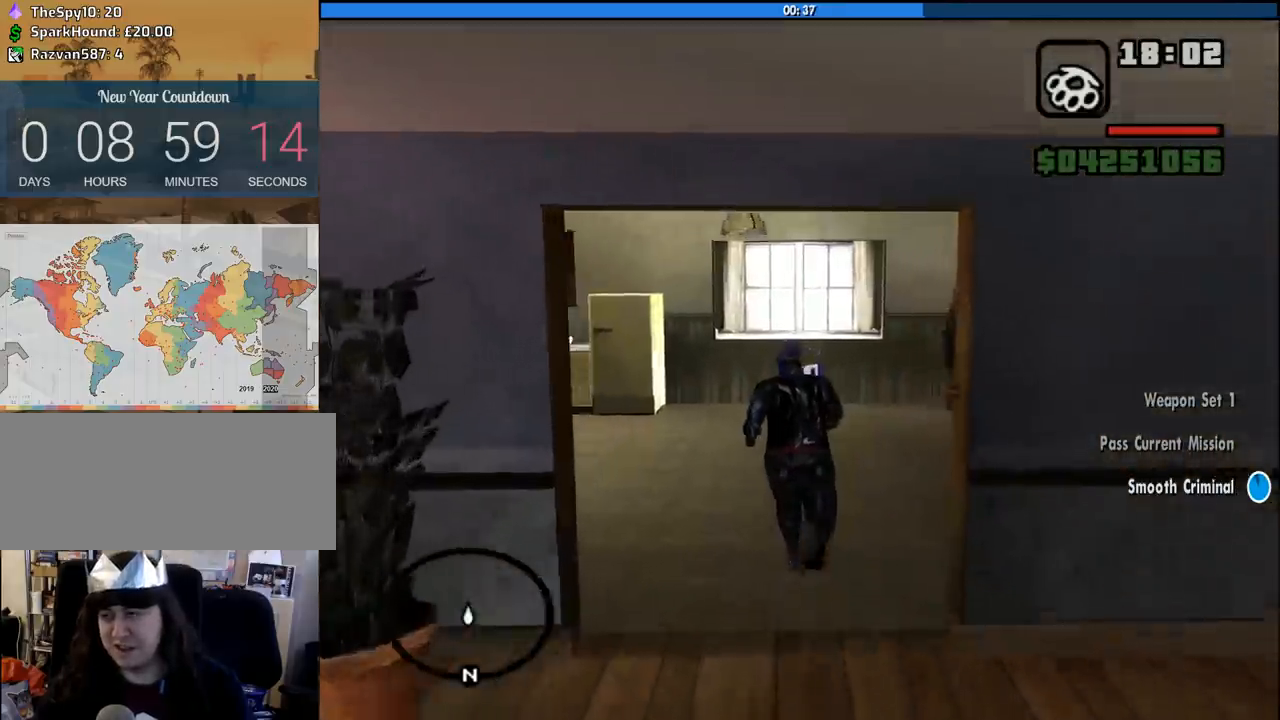
{"keys": ["w"], "mouse": [], "events": [[33, "space", "up"], [166, "space", "down"], [266, "space", "up"], [416, "space", "down"], [500, "space", "up"]]}
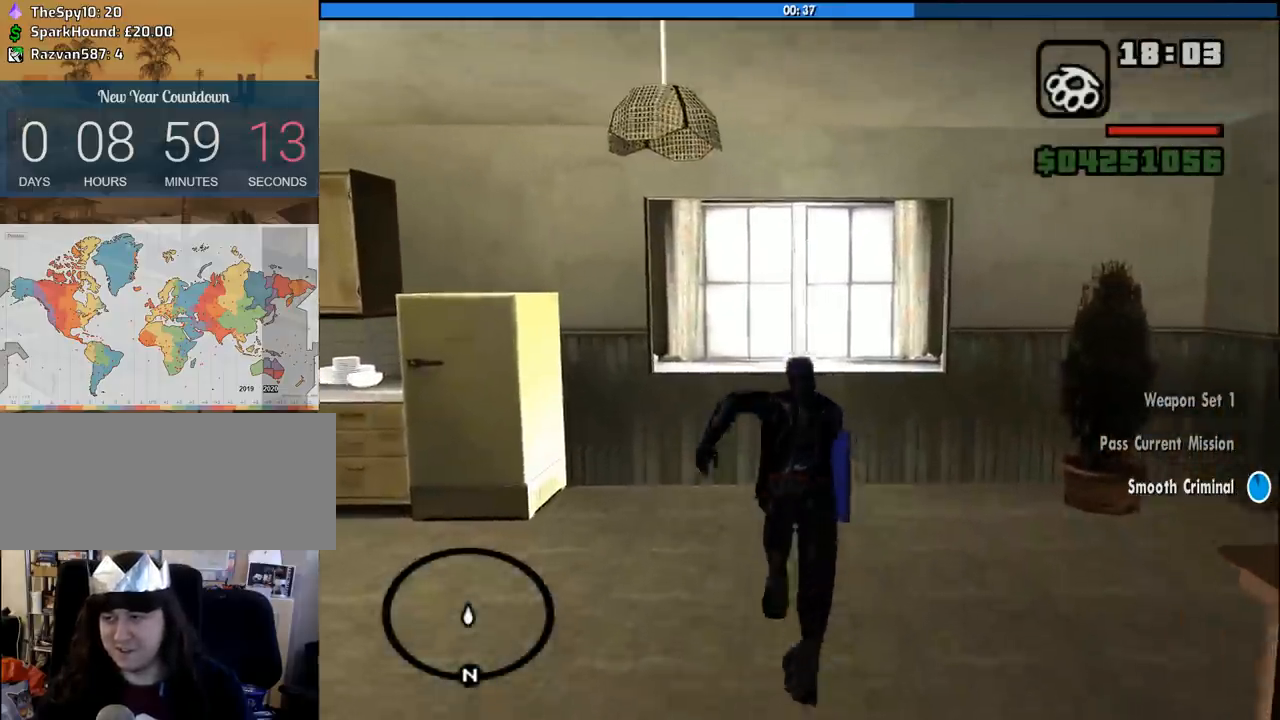
{"keys": [], "mouse": [], "events": [[150, "w", "up"]]}
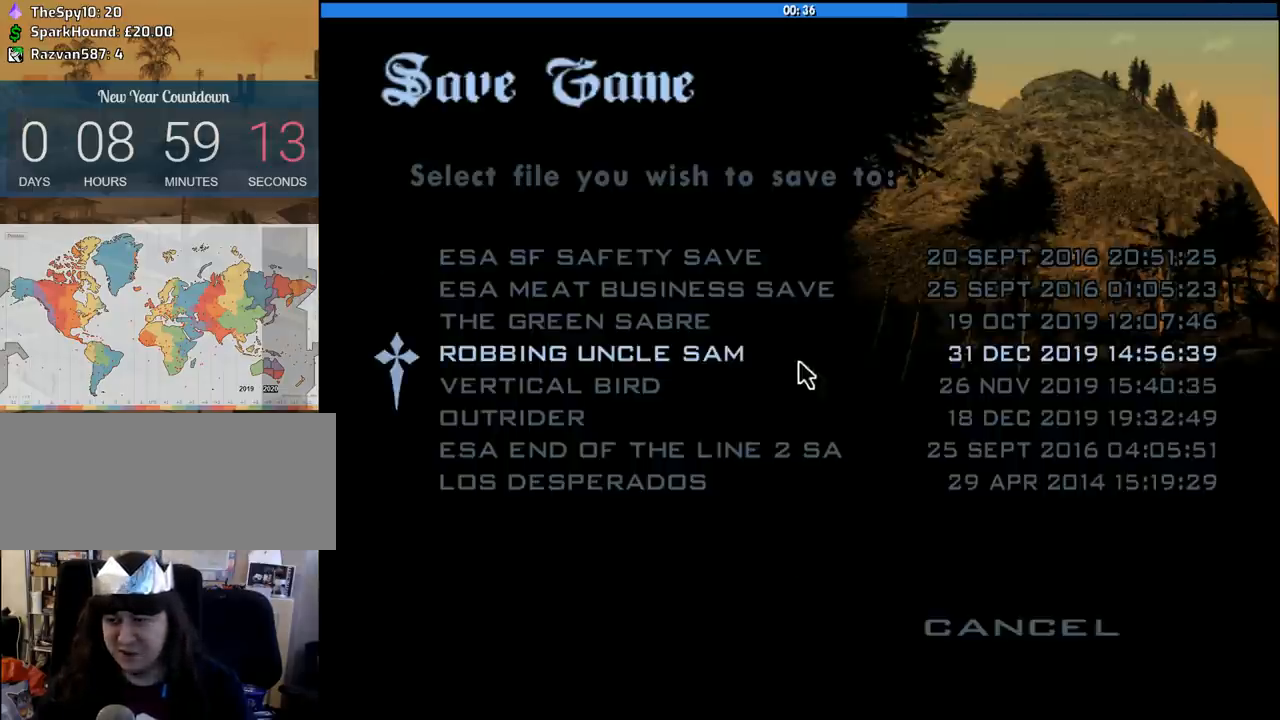
{"keys": [], "mouse": ["left"], "events": [[166, "mouse_left", "down"], [200, "mouse_left", "up"], [350, "mouse_left", "down"], [433, "mouse_left", "up"], [483, "mouse_left", "down"]]}
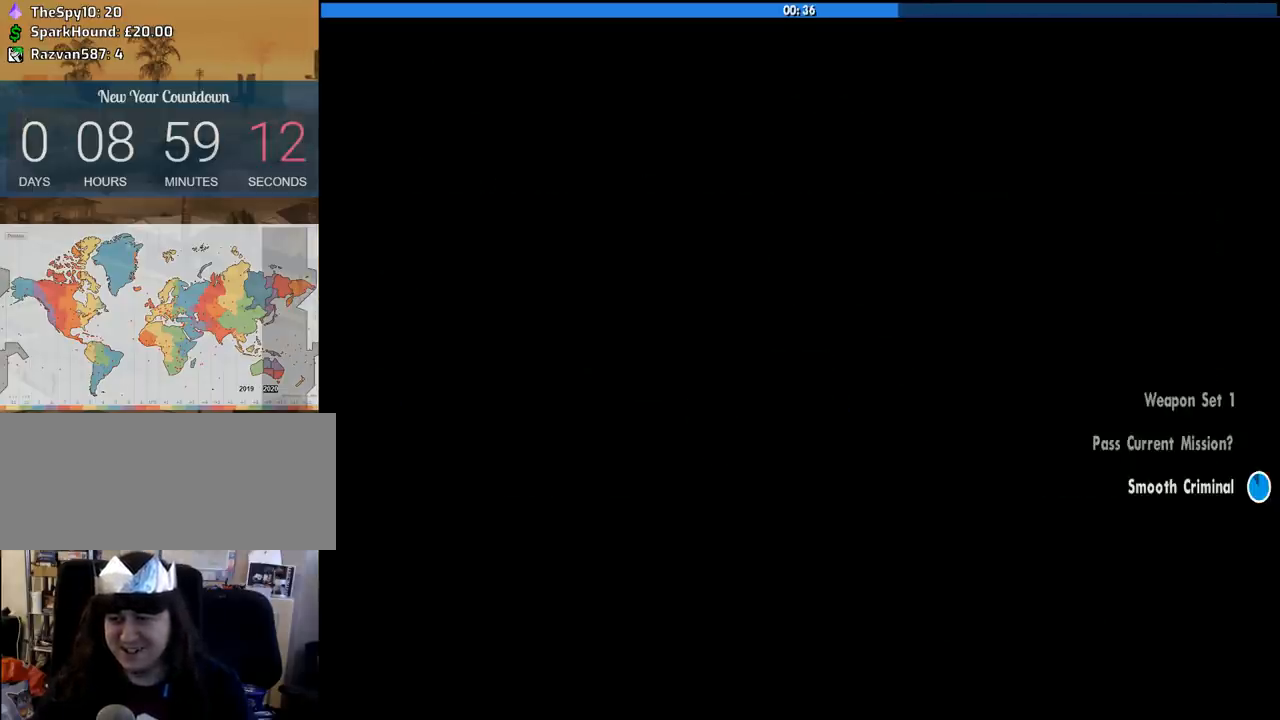
{"keys": ["d", "space"], "mouse": [], "events": [[33, "mouse_left", "up"], [266, "d", "down"], [500, "space", "down"]]}
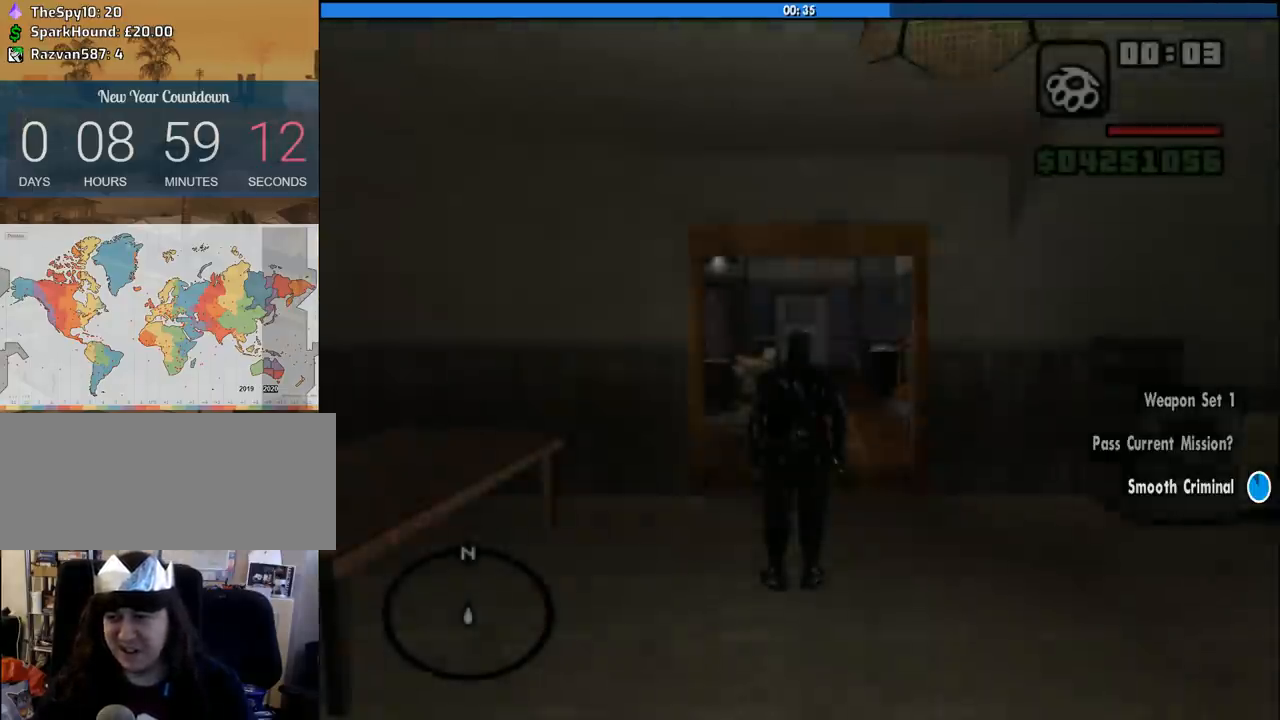
{"keys": ["d", "space", "w"], "mouse": [], "events": [[150, "space", "up"], [150, "w", "down"], [233, "space", "down"], [333, "space", "up"], [416, "space", "down"]]}
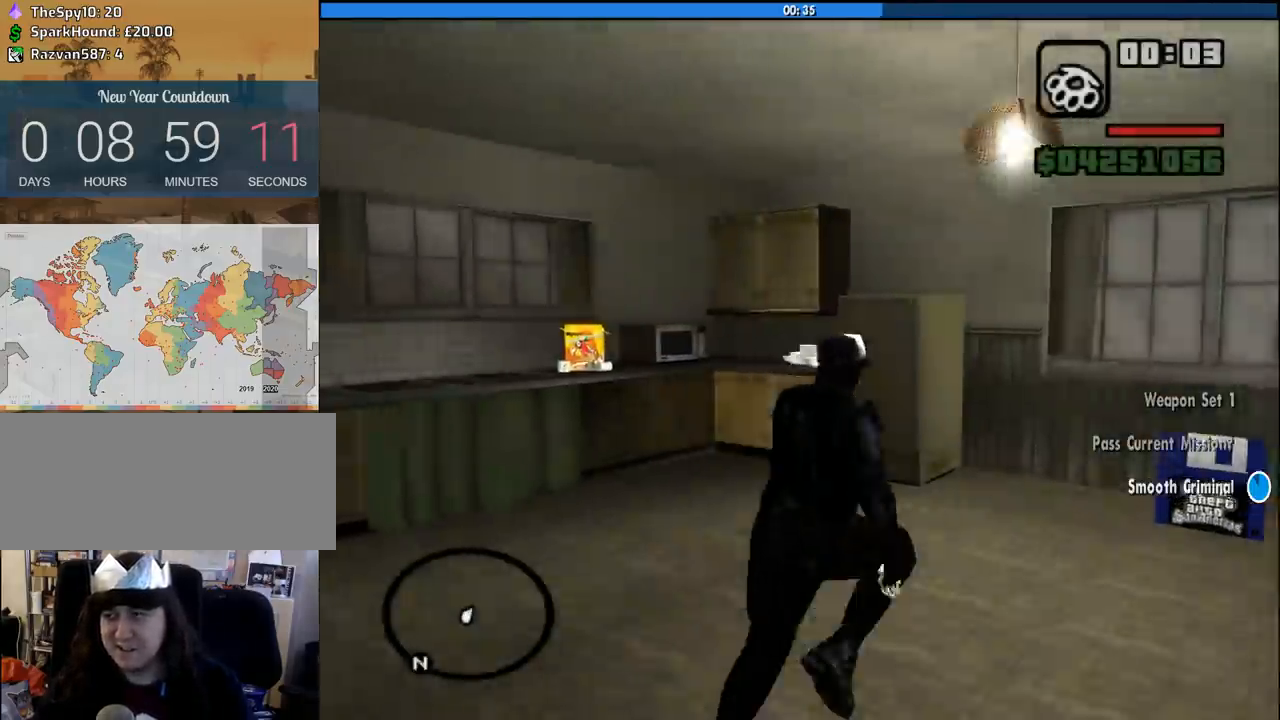
{"keys": ["w"], "mouse": [], "events": [[16, "space", "up"], [166, "space", "down"], [250, "space", "up"], [433, "d", "up"]]}
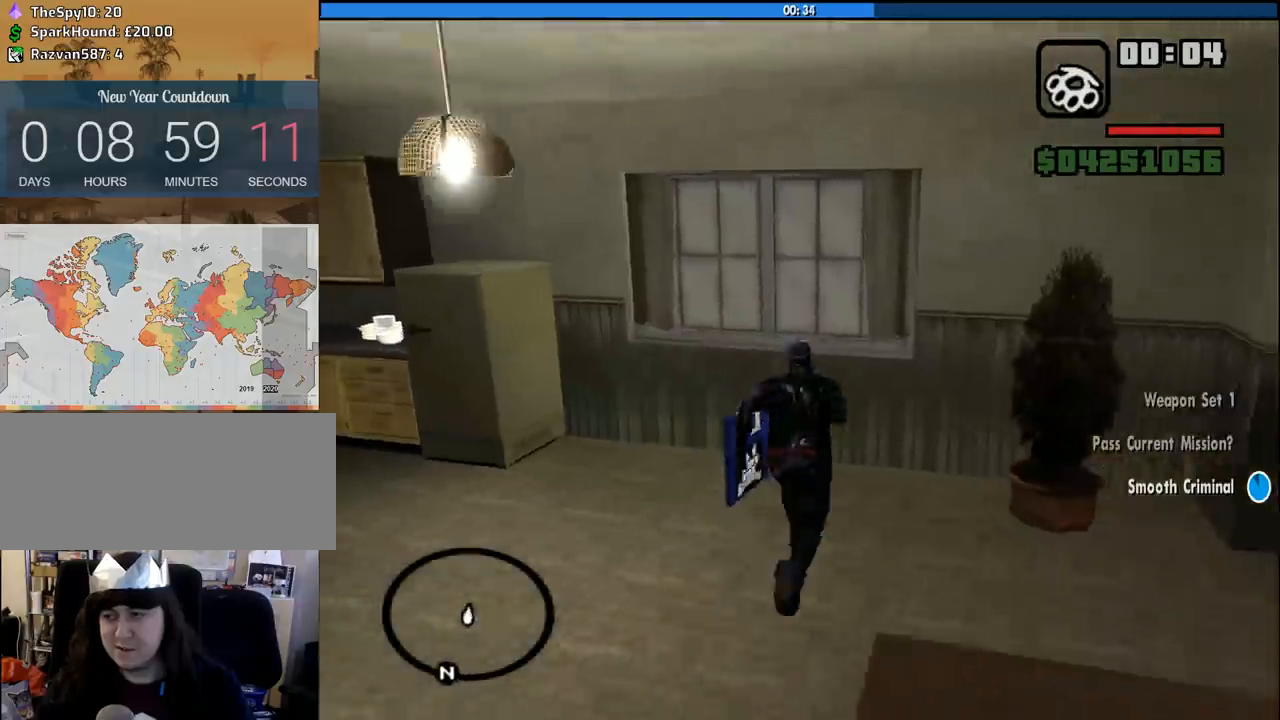
{"keys": [], "mouse": [], "events": [[83, "w", "up"], [450, "mouse_left", "down"], [500, "mouse_left", "up"]]}
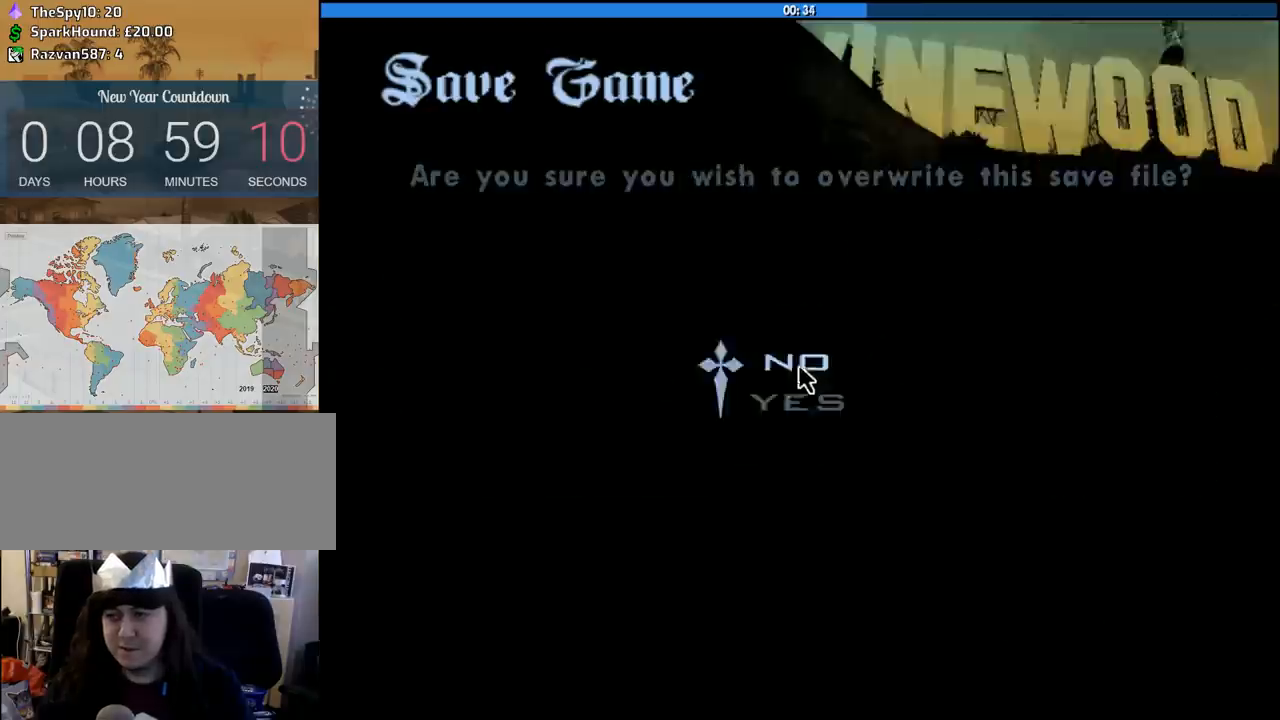
{"keys": [], "mouse": [], "events": [[150, "mouse_left", "down"], [183, "mouse_left", "up"], [283, "mouse_left", "down"], [316, "mouse_left", "up"]]}
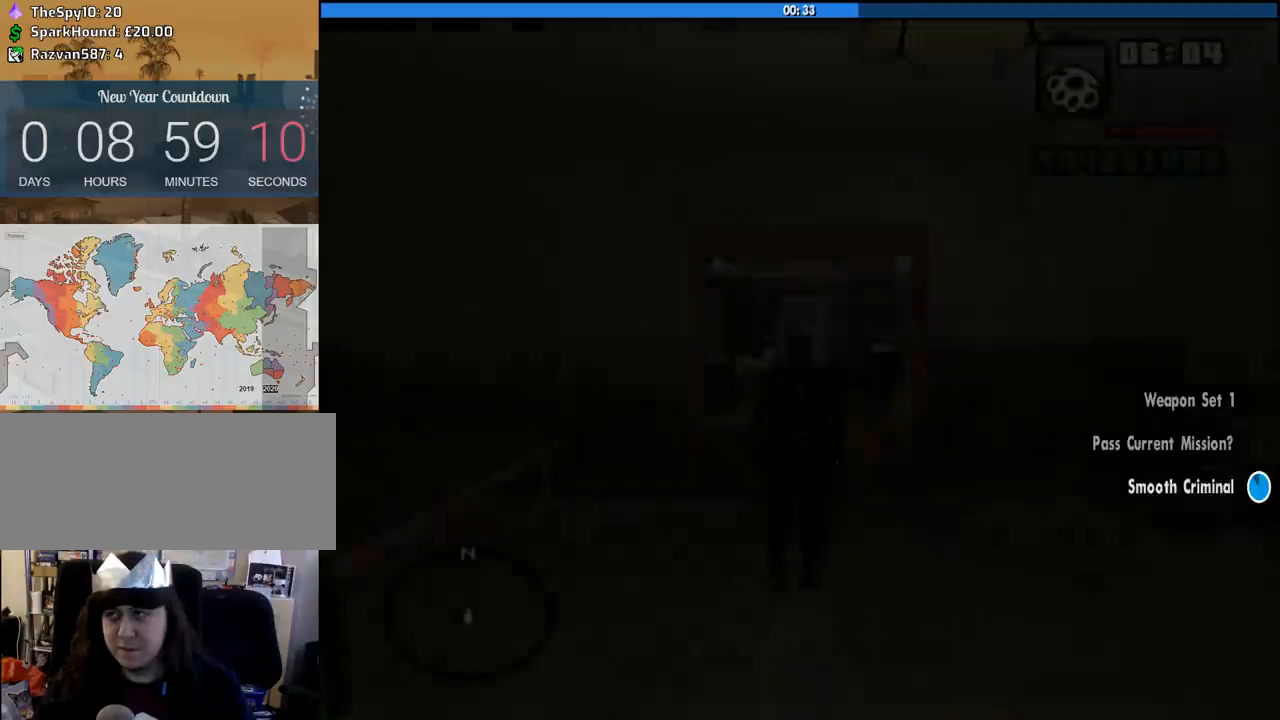
{"keys": ["d", "space", "w"], "mouse": [], "events": [[16, "d", "down"], [166, "w", "down"], [200, "space", "down"], [300, "space", "up"], [433, "space", "down"]]}
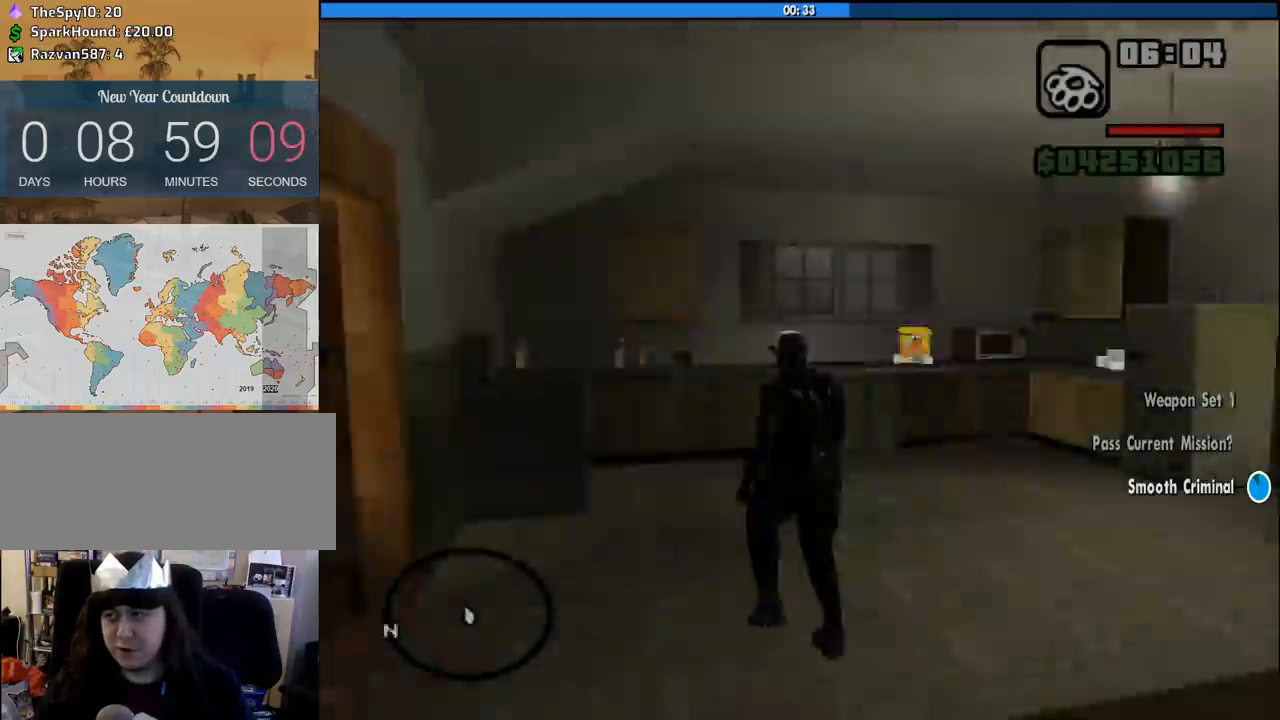
{"keys": ["d", "w"], "mouse": [], "events": [[33, "space", "up"], [133, "space", "down"], [266, "space", "up"], [366, "space", "down"], [450, "space", "up"]]}
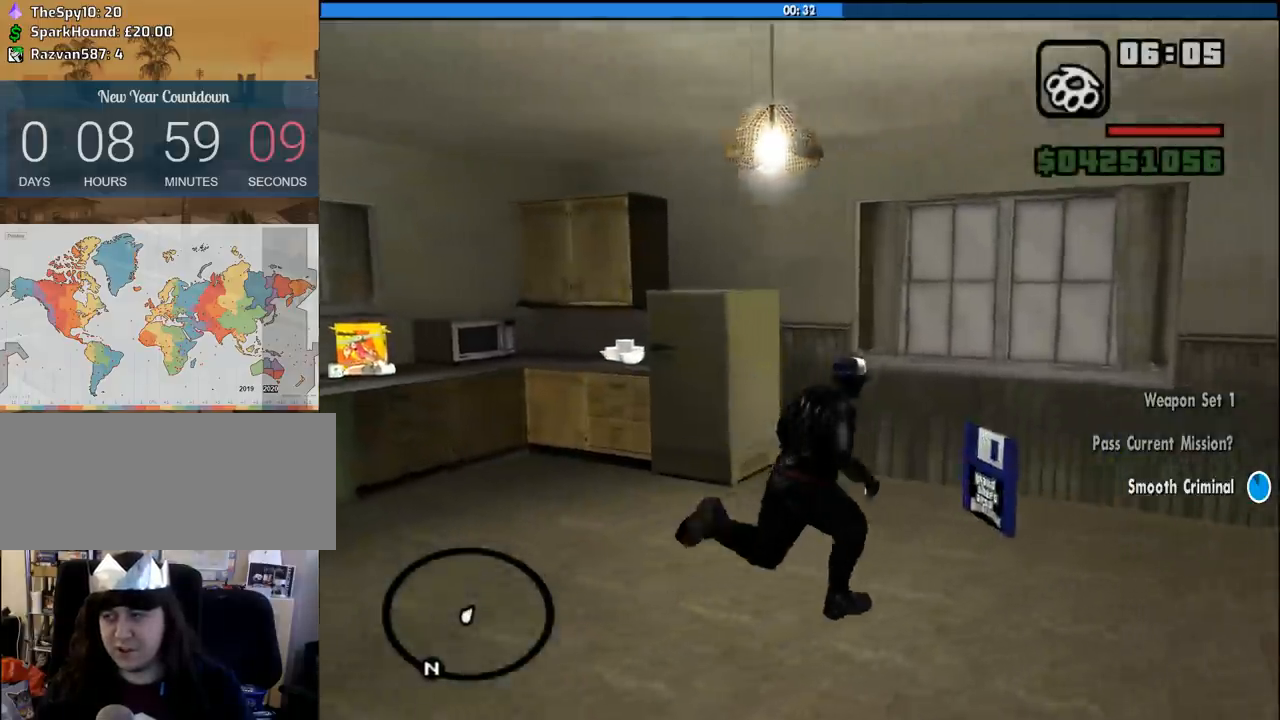
{"keys": [], "mouse": [], "events": [[50, "space", "down"], [183, "space", "up"], [233, "d", "up"], [233, "w", "up"]]}
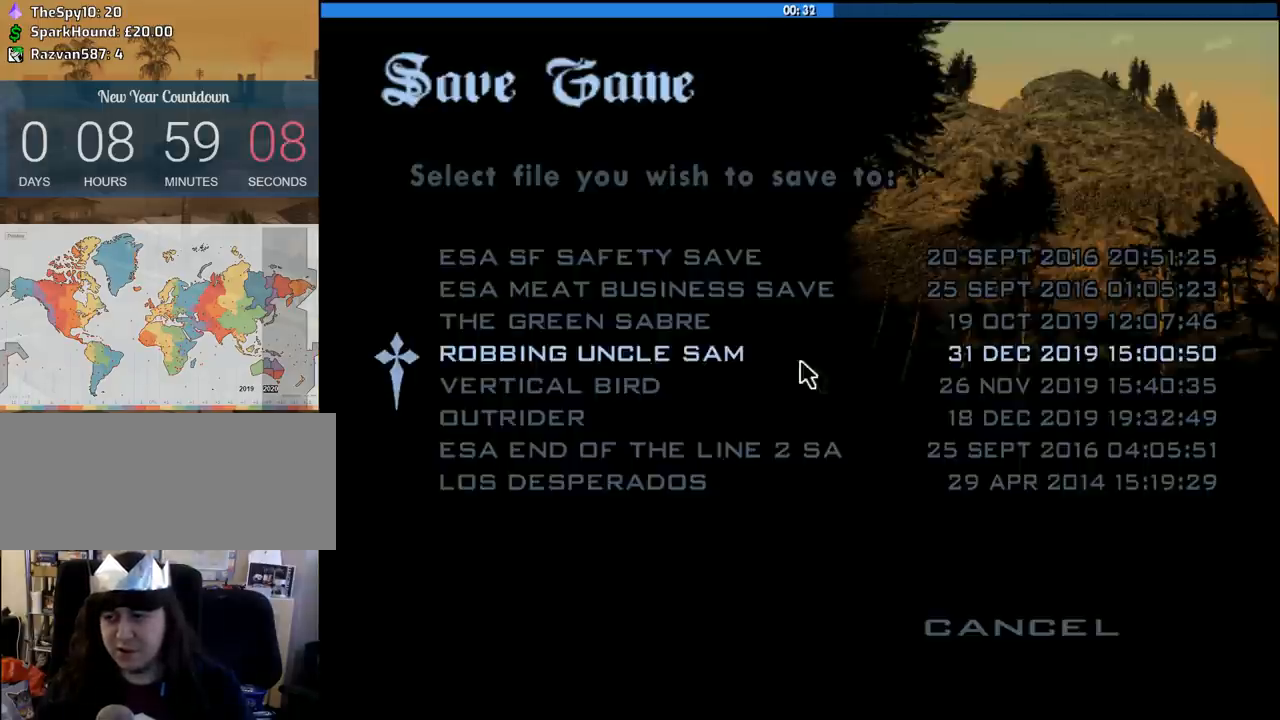
{"keys": [], "mouse": [], "events": [[16, "mouse_left", "down"], [116, "mouse_left", "up"], [200, "mouse_left", "down"], [250, "mouse_left", "up"], [350, "mouse_left", "down"], [400, "mouse_left", "up"]]}
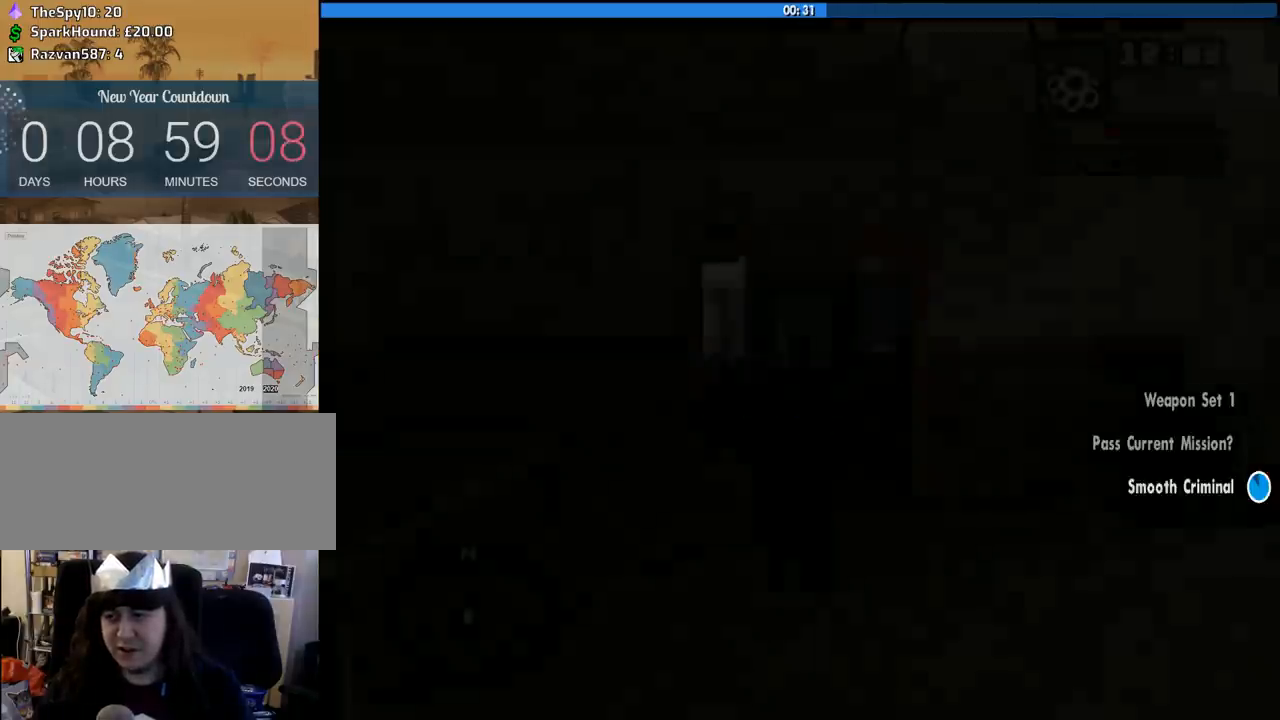
{"keys": ["w"], "mouse": [], "events": [[133, "w", "down"], [450, "space", "down"], [500, "space", "up"]]}